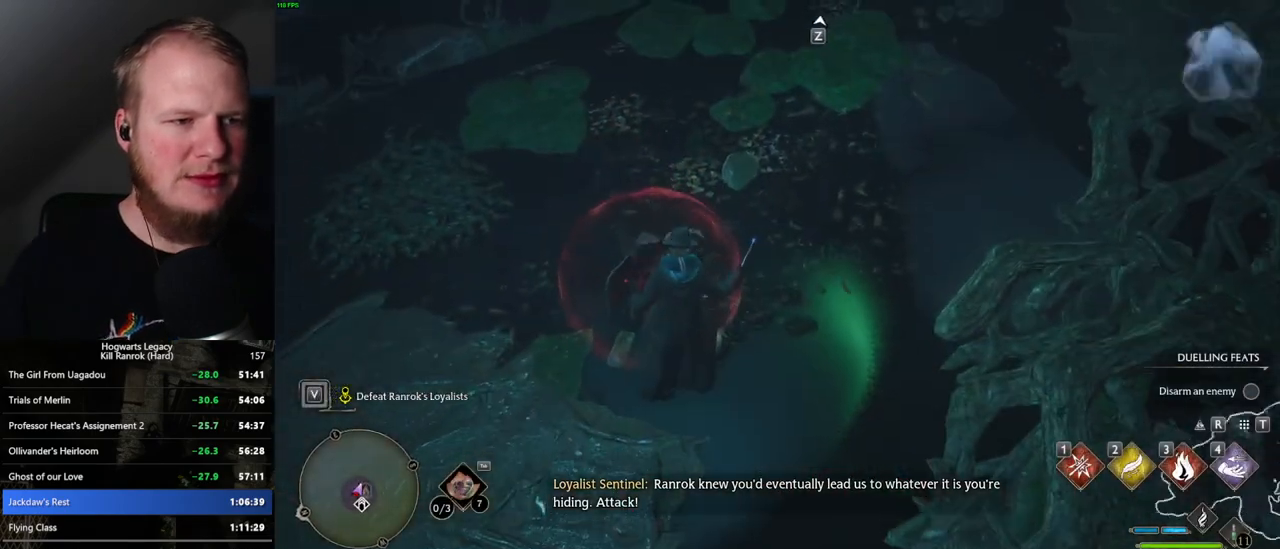
Gameplay with keyboard and mouse; each line is a JSON object with the keys and mouse buttons held at the frame after it. "events" lists presses ("down") and releases ("up") of ".", "/", "0", "1", "2", "3", "4", "5", "6", "7", "8", "9", "a", "alt_l", "alt_r", "b", "backslash", "backspace", "c", "caps_lock", "comma", "ctrl_l", "ctrl_r", "d", "e", "equals", "escape", "f", "f1", "f10", "f11", "f12", "f2", "f3", "f4", "f5", "f6", "f7", "f8", "f9", "g", "h", "i", "j", "k", "l", "lbracket", "m", "minus", "n", "o", "p", "q", "quote", "r", "rbracket", "return", "s", "semicolon", "shift_l", "shift_r", "space", "super", "t", "tab", "tilde", "u", "v", "w", "x", "y", "z", "mouse_left", "mouse_wheel", "mouse_right", "mouse_mb4" and "mouse_mb5" between this image and that frame as [ms after this image, input, new state], when the widget could be followed in between. "mouse_left", "mouse_wheel", "mouse_right", "mouse_mb4", "mouse_mb5" = the "left", "wheel", "right", "mb4", "mb5" buttons of the "mouse" list. No other keys are recorded. "wheel" means that the mouse wheel is clicked or scrolled. Mouse movement is not recorded.
{"keys": ["d", "w"], "mouse": [], "events": [[17, "d", "down"], [34, "space", "down"], [50, "s", "down"], [200, "space", "up"], [284, "s", "up"], [400, "w", "down"]]}
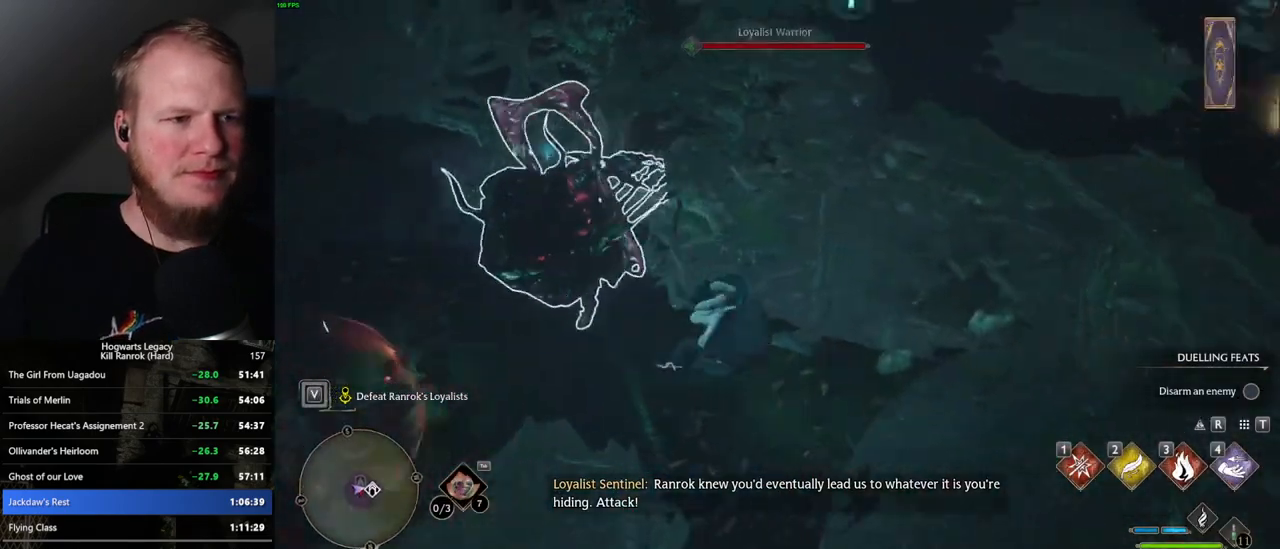
{"keys": ["w"], "mouse": [], "events": [[34, "d", "up"], [267, "1", "down"], [367, "1", "up"]]}
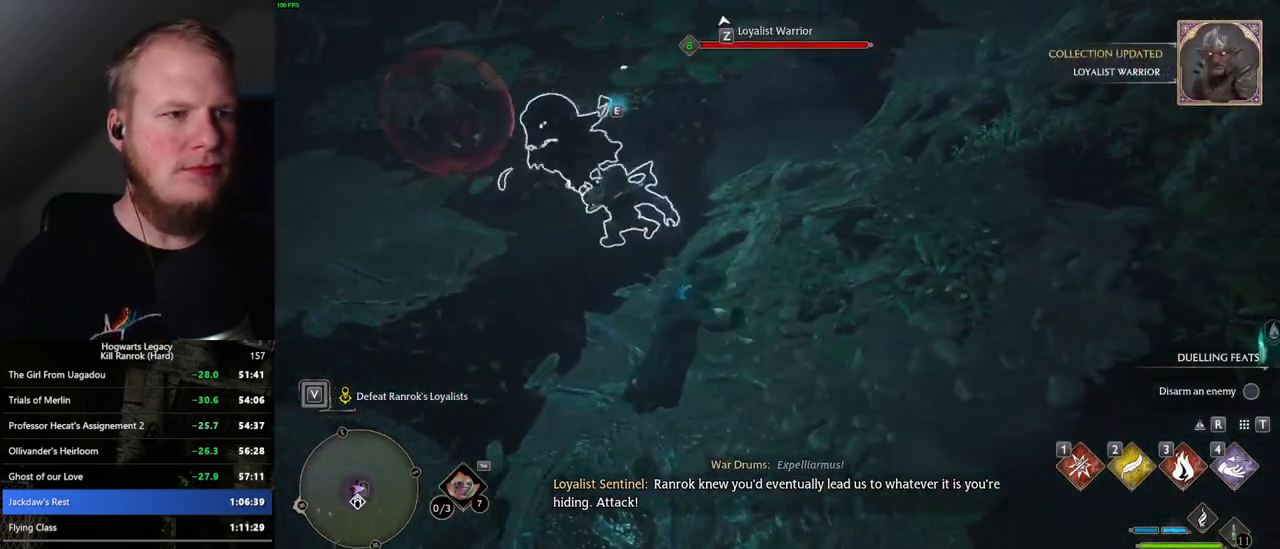
{"keys": ["w"], "mouse": [], "events": [[250, "z", "down"], [350, "z", "up"]]}
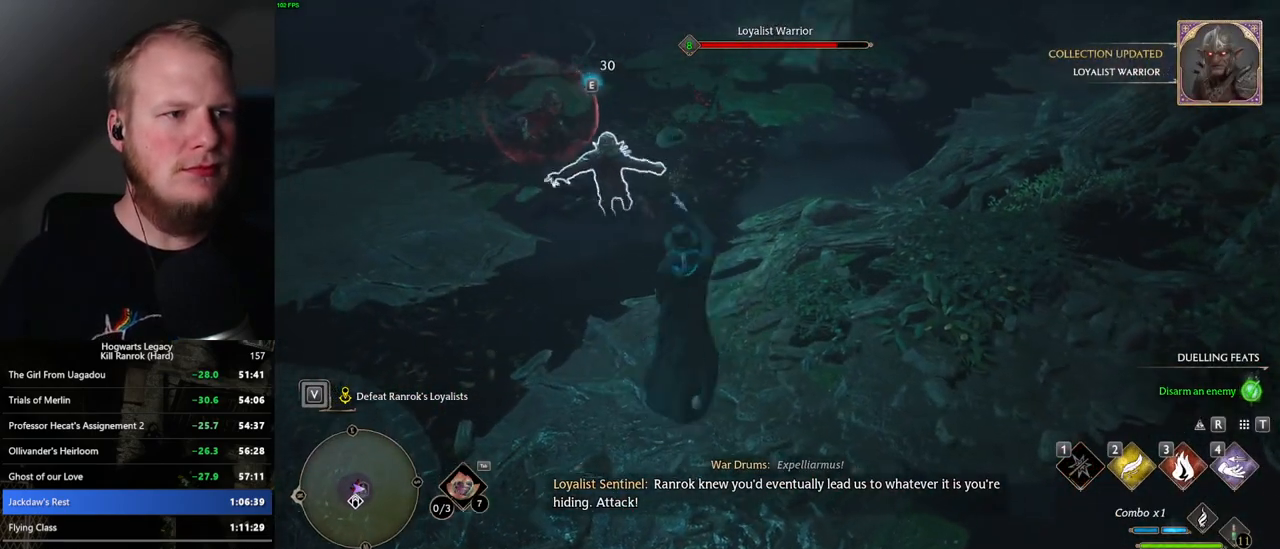
{"keys": ["w"], "mouse": [], "events": []}
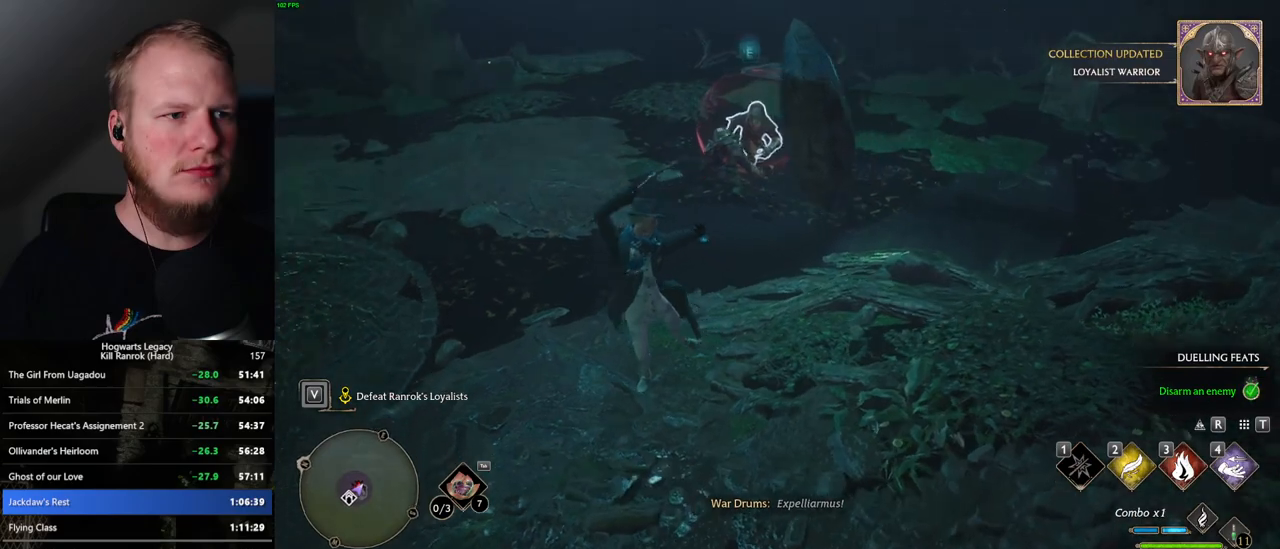
{"keys": ["w"], "mouse": [], "events": [[350, "a", "down"], [417, "a", "up"]]}
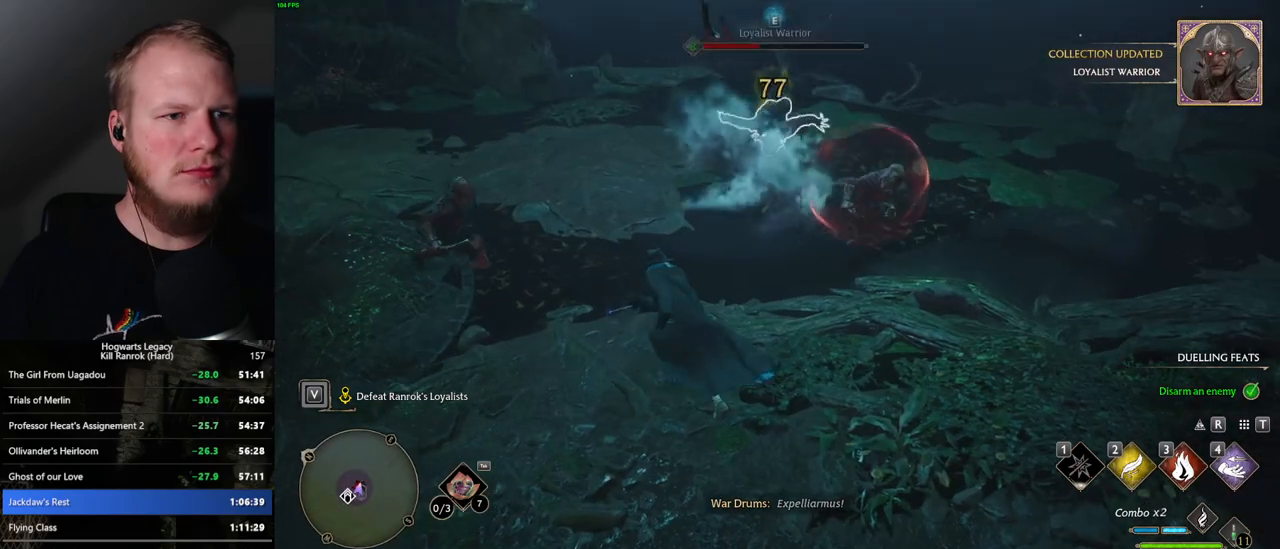
{"keys": ["w"], "mouse": [], "events": [[17, "mouse_left", "down"], [150, "mouse_left", "up"], [234, "mouse_left", "down"], [317, "mouse_left", "up"], [417, "mouse_left", "down"], [500, "mouse_left", "up"]]}
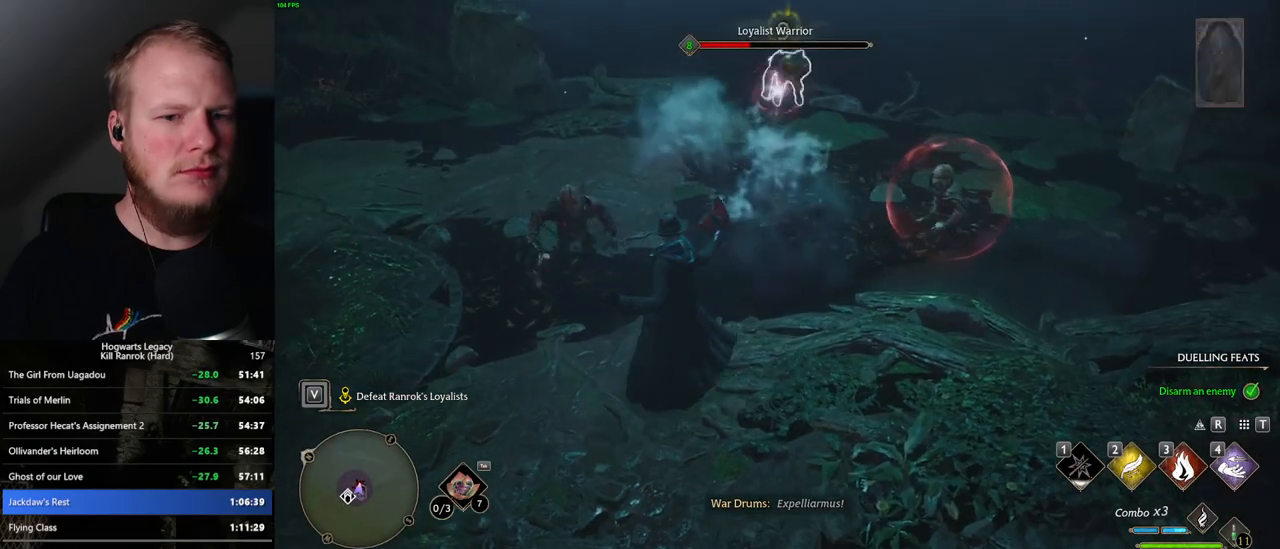
{"keys": ["a", "w"], "mouse": [], "events": [[100, "mouse_left", "down"], [184, "mouse_left", "up"], [250, "mouse_left", "down"], [350, "mouse_left", "up"], [484, "a", "down"]]}
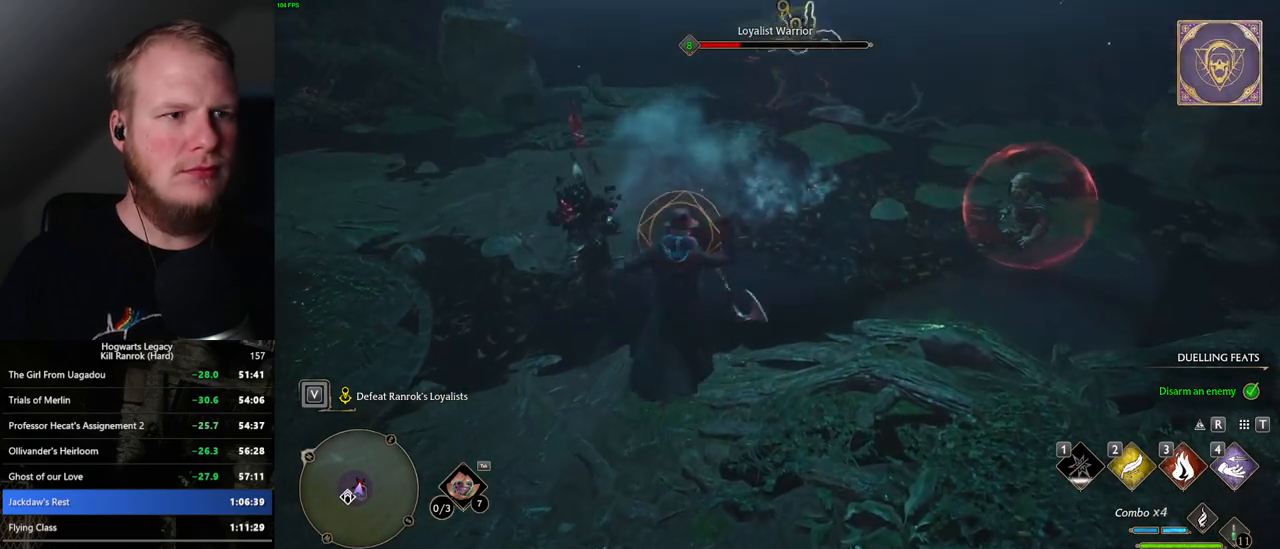
{"keys": ["w"], "mouse": [], "events": [[67, "space", "down"], [117, "w", "up"], [167, "space", "up"], [284, "w", "down"], [384, "w", "up"], [450, "w", "down"], [500, "a", "up"]]}
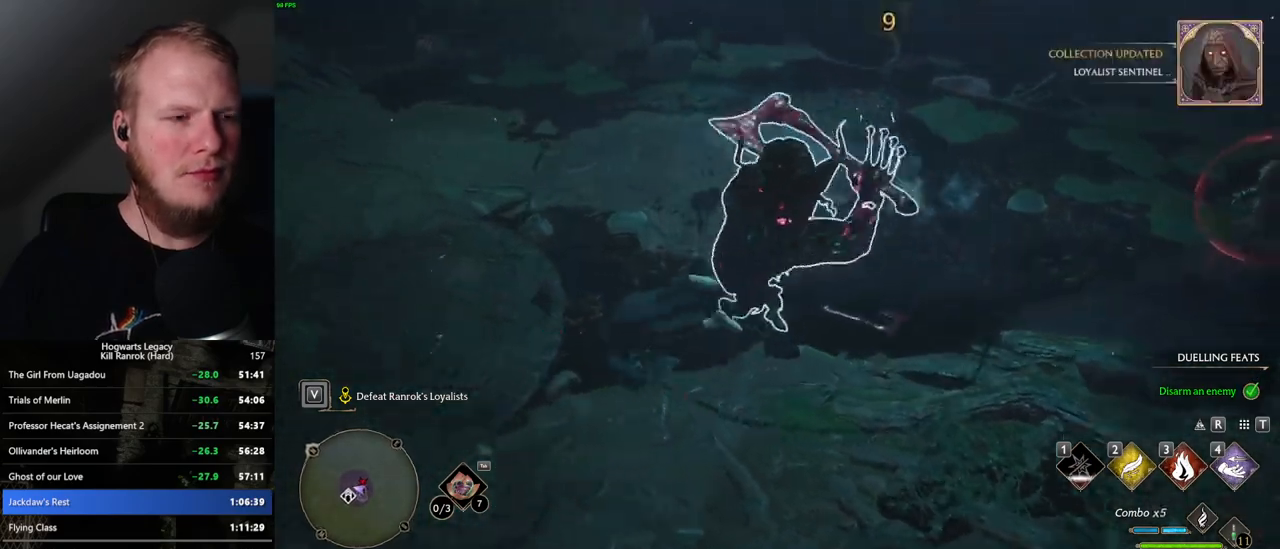
{"keys": ["w"], "mouse": [], "events": [[234, "3", "down"], [334, "3", "up"]]}
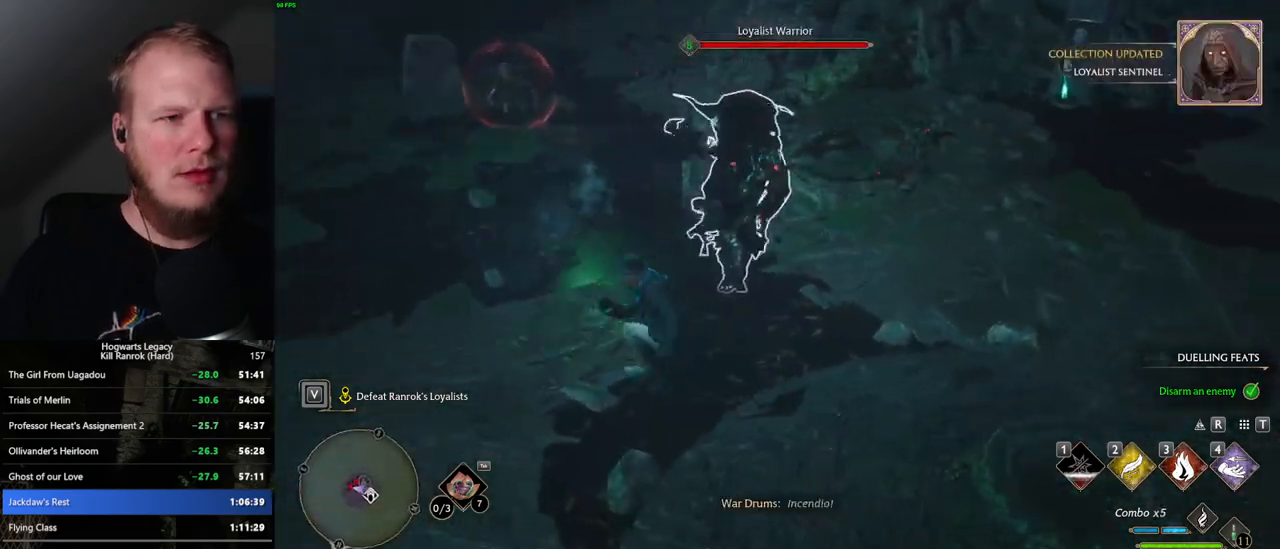
{"keys": ["w", "z"], "mouse": [], "events": [[400, "z", "down"]]}
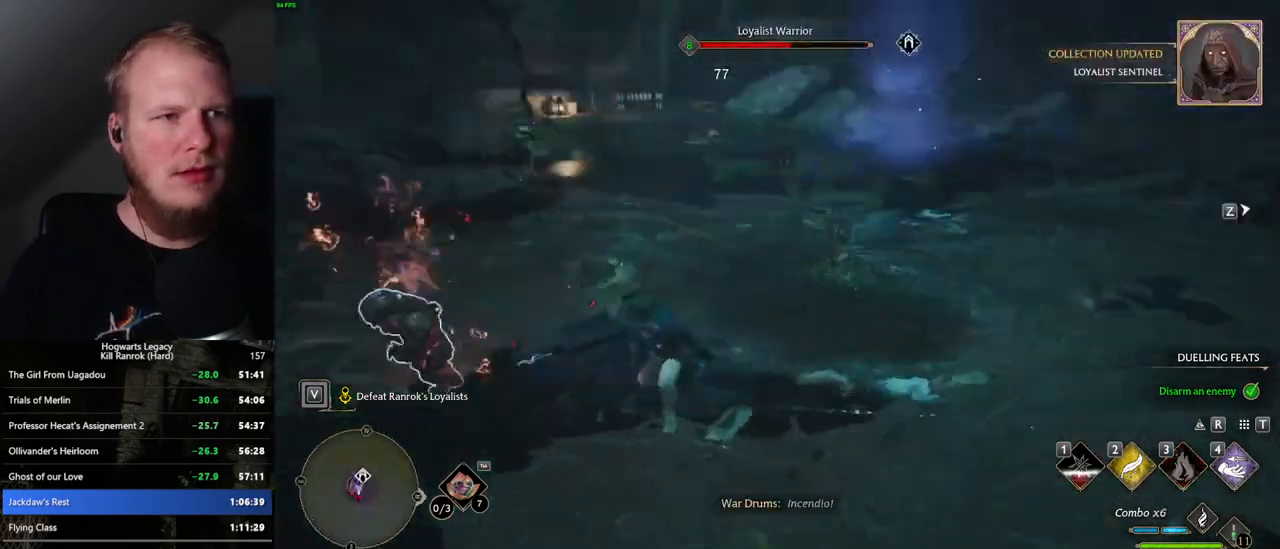
{"keys": ["w"], "mouse": [], "events": [[17, "z", "up"]]}
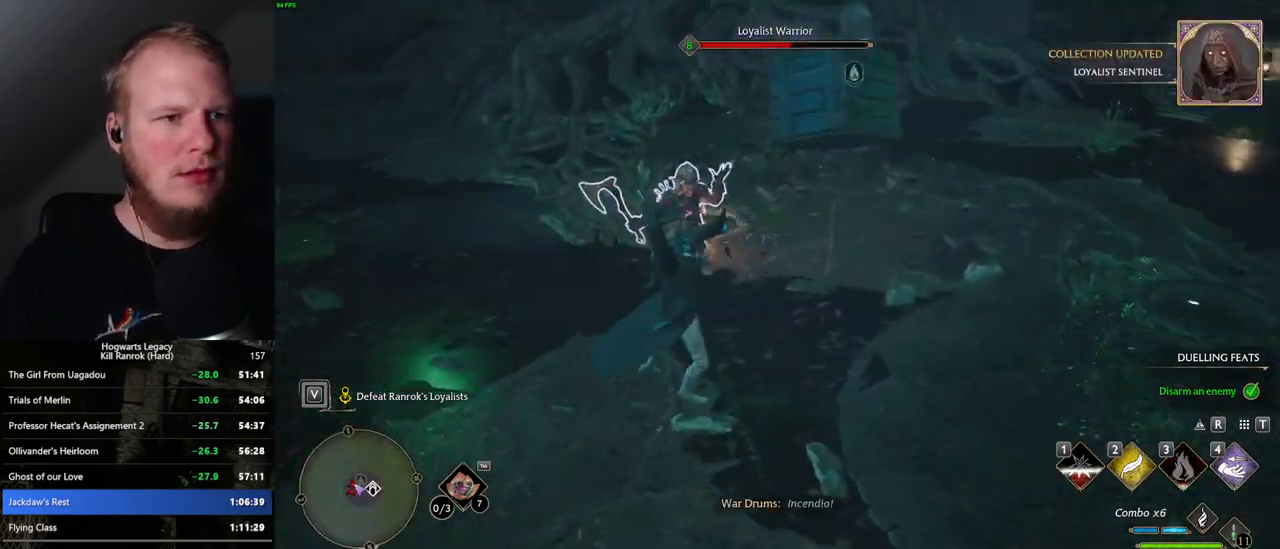
{"keys": ["w"], "mouse": [], "events": [[334, "mouse_left", "down"], [434, "mouse_left", "up"]]}
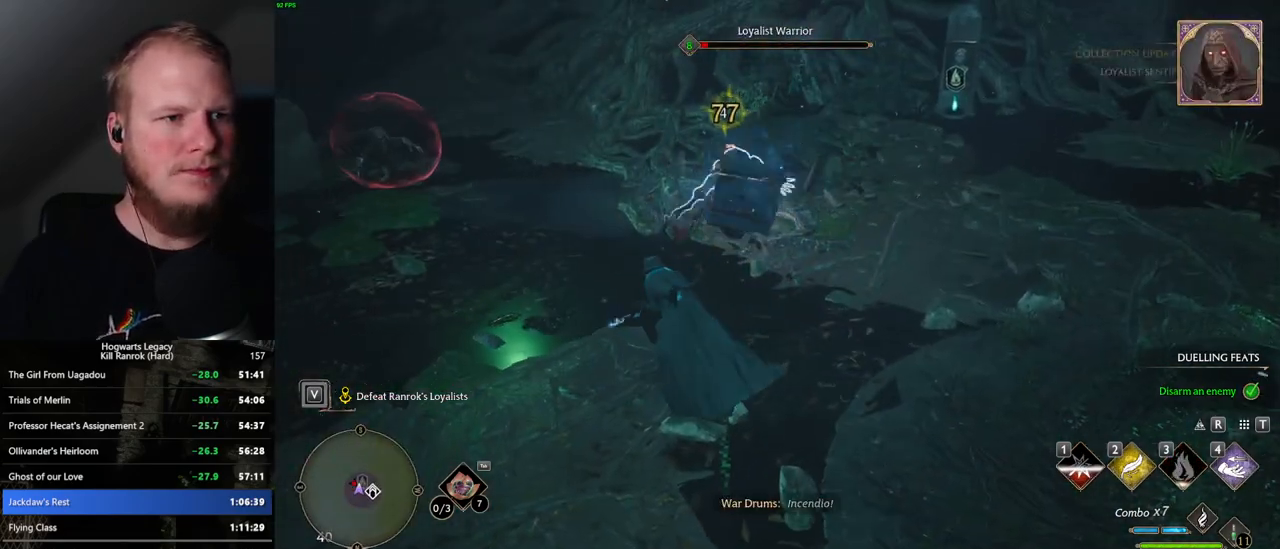
{"keys": ["w"], "mouse": ["left"], "events": [[17, "mouse_left", "down"], [117, "mouse_left", "up"], [217, "mouse_left", "down"], [300, "mouse_left", "up"], [450, "mouse_left", "down"]]}
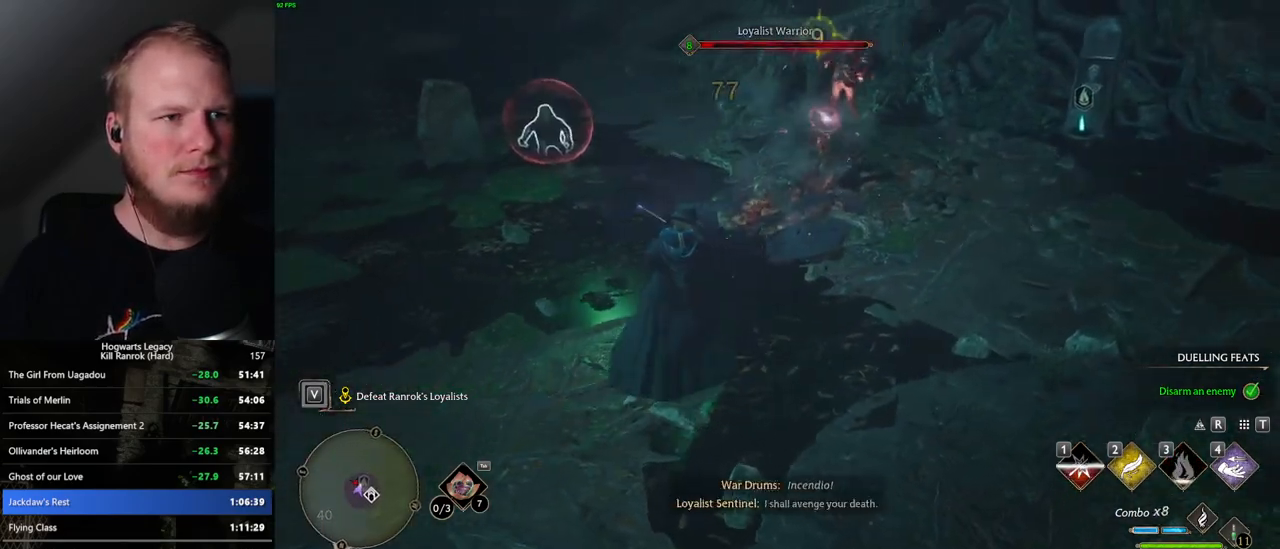
{"keys": ["a", "w"], "mouse": [], "events": [[34, "mouse_left", "up"], [417, "a", "down"]]}
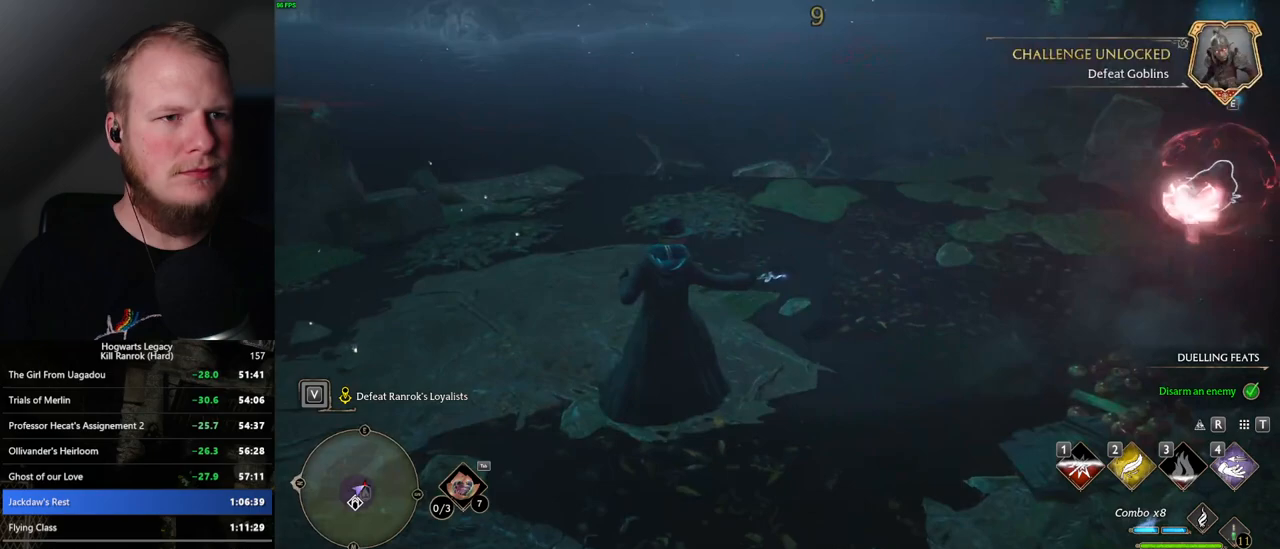
{"keys": ["w"], "mouse": [], "events": [[117, "a", "up"], [284, "z", "down"], [417, "z", "up"]]}
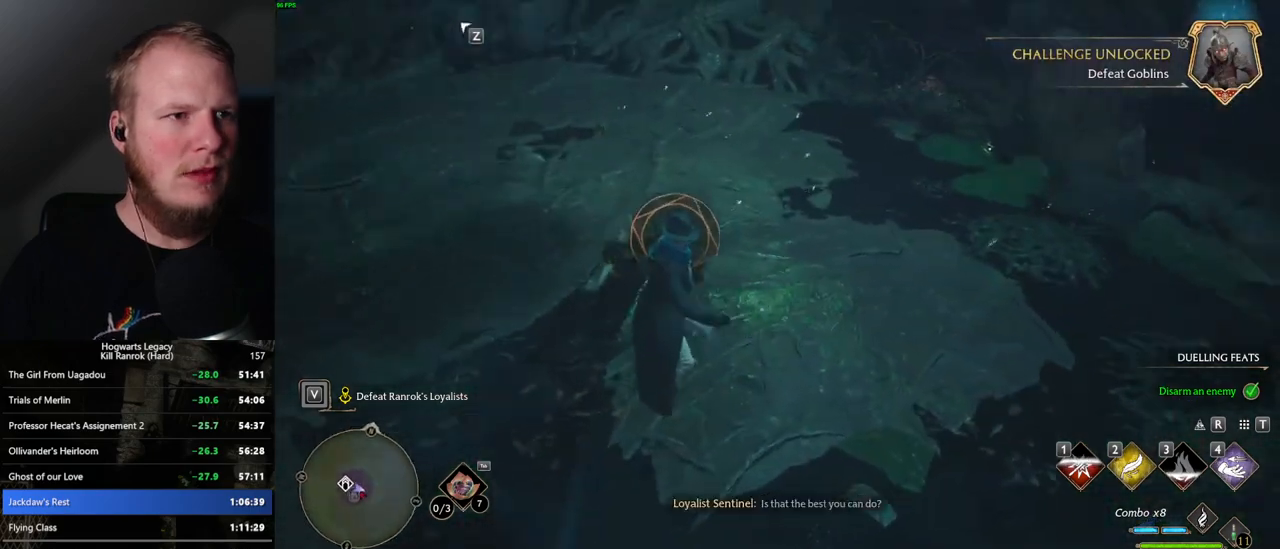
{"keys": ["w"], "mouse": [], "events": []}
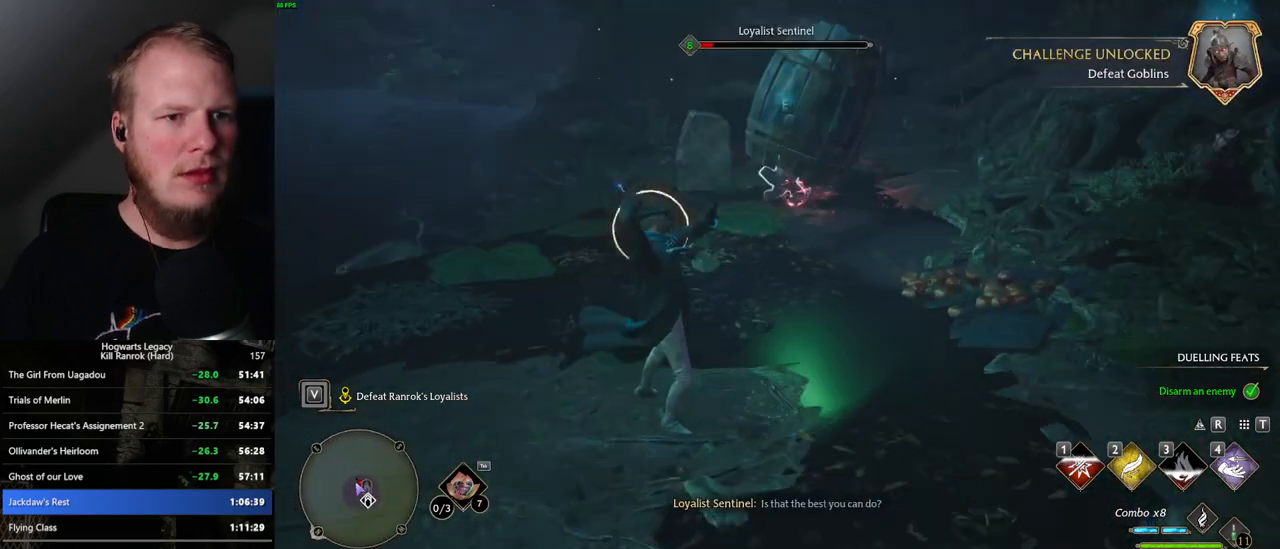
{"keys": ["a", "w"], "mouse": [], "events": [[434, "a", "down"]]}
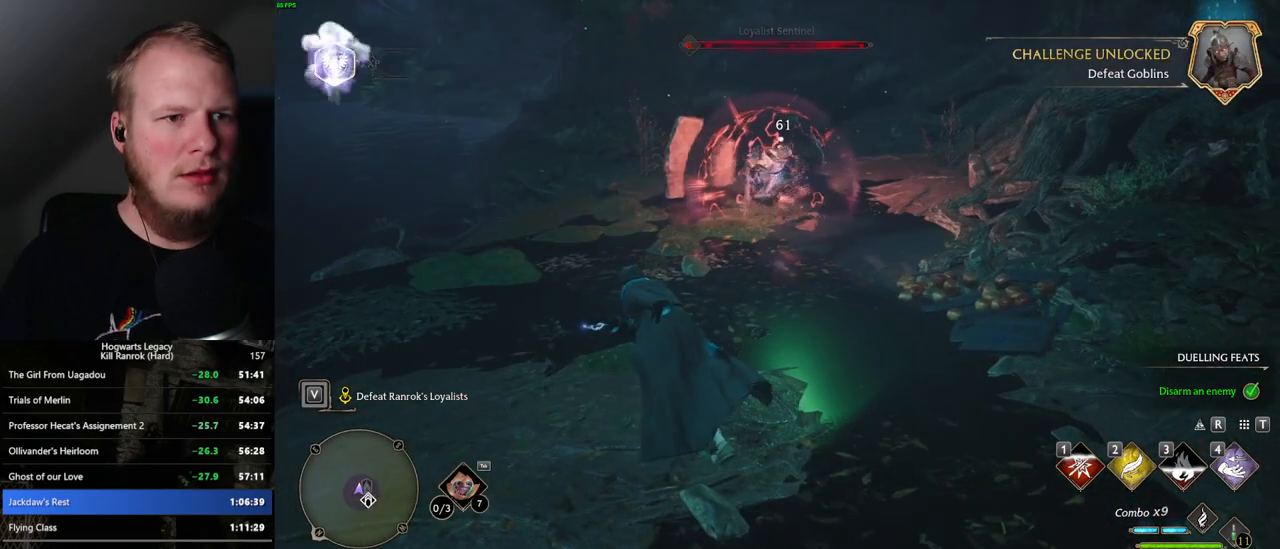
{"keys": ["d", "shift_l", "w"], "mouse": [], "events": [[17, "mouse_left", "down"], [117, "a", "up"], [117, "mouse_left", "up"], [267, "d", "down"], [367, "space", "down"], [417, "shift_l", "down"], [484, "space", "up"]]}
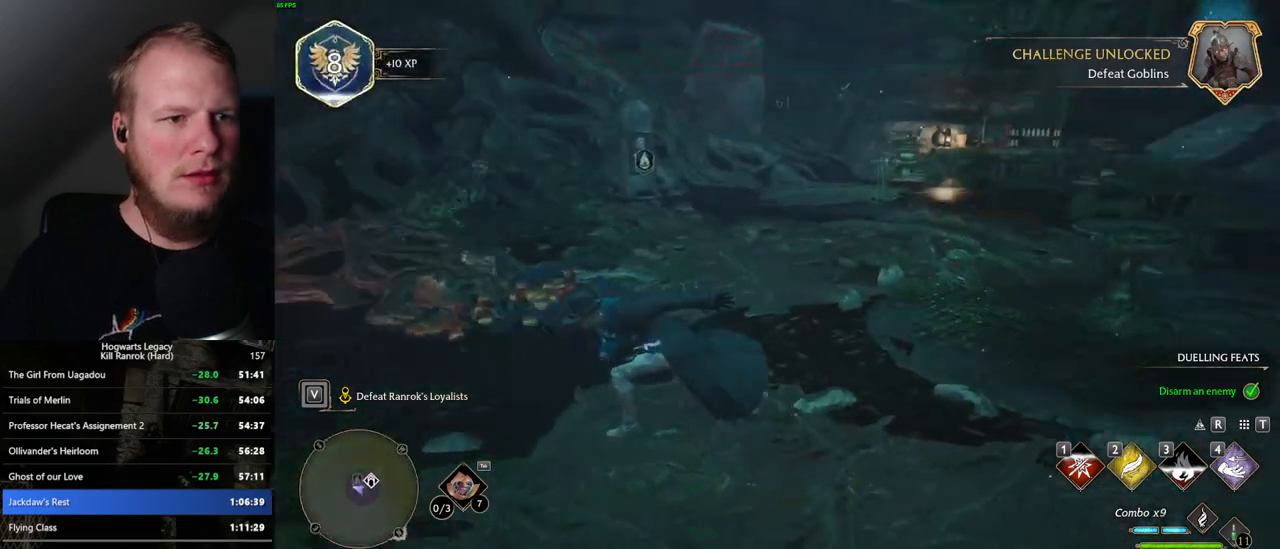
{"keys": ["w"], "mouse": [], "events": [[84, "shift_l", "up"], [417, "d", "up"]]}
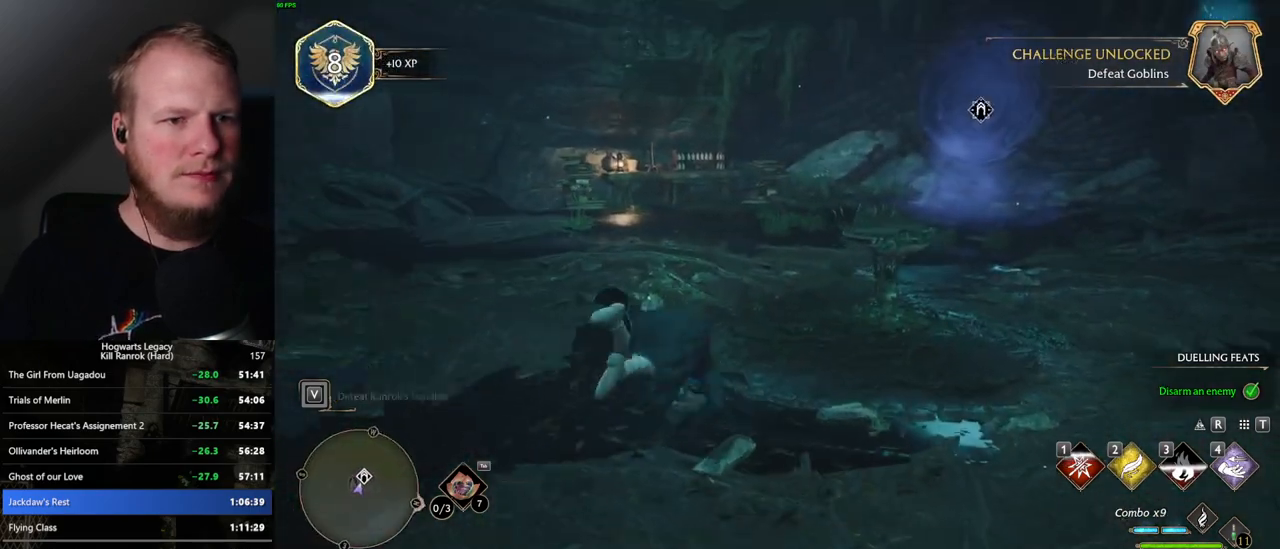
{"keys": ["w"], "mouse": [], "events": []}
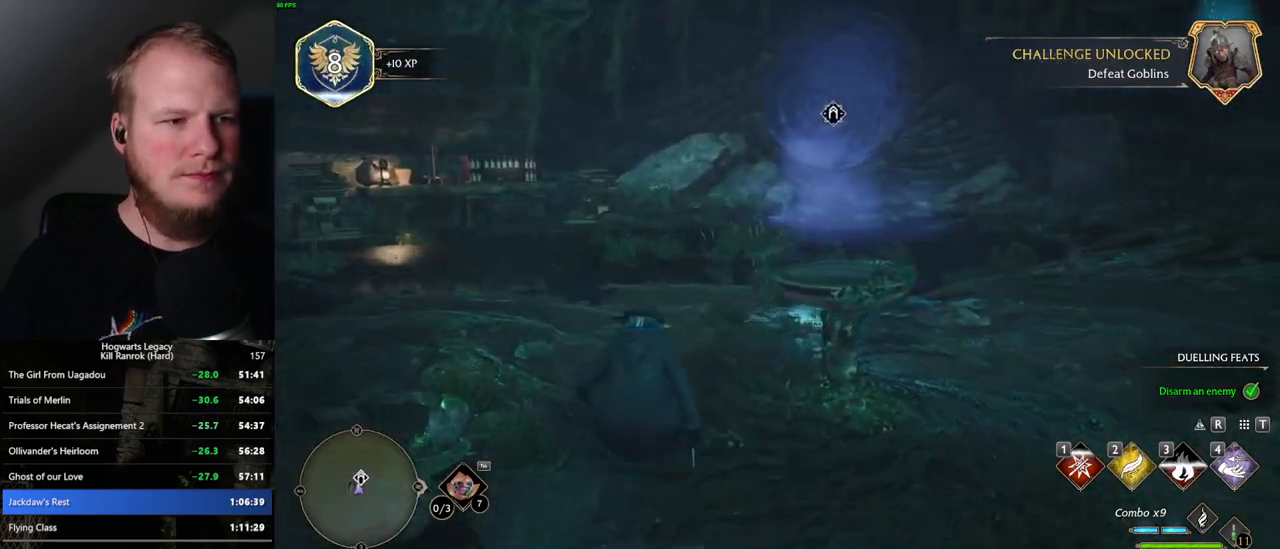
{"keys": ["w"], "mouse": [], "events": []}
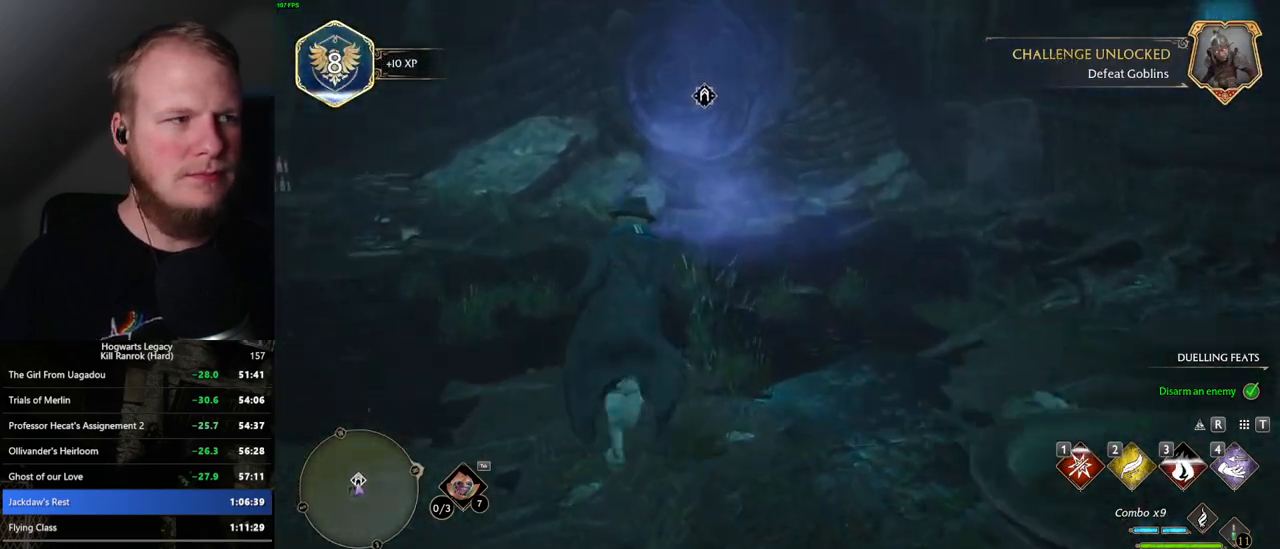
{"keys": ["w"], "mouse": [], "events": []}
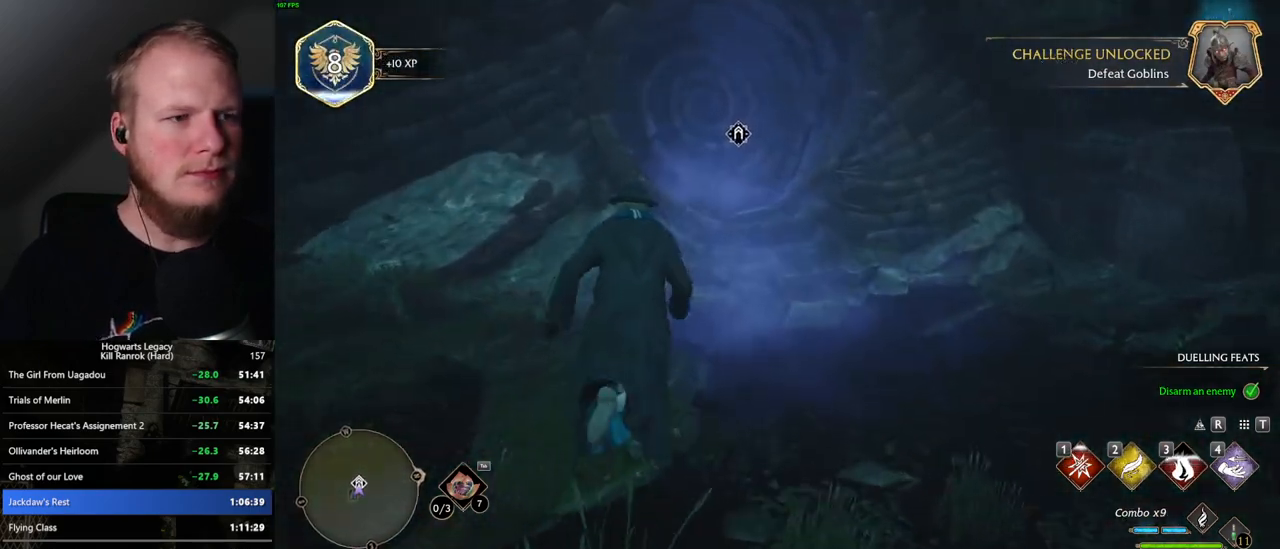
{"keys": ["f"], "mouse": [], "events": [[367, "f", "down"], [384, "w", "up"]]}
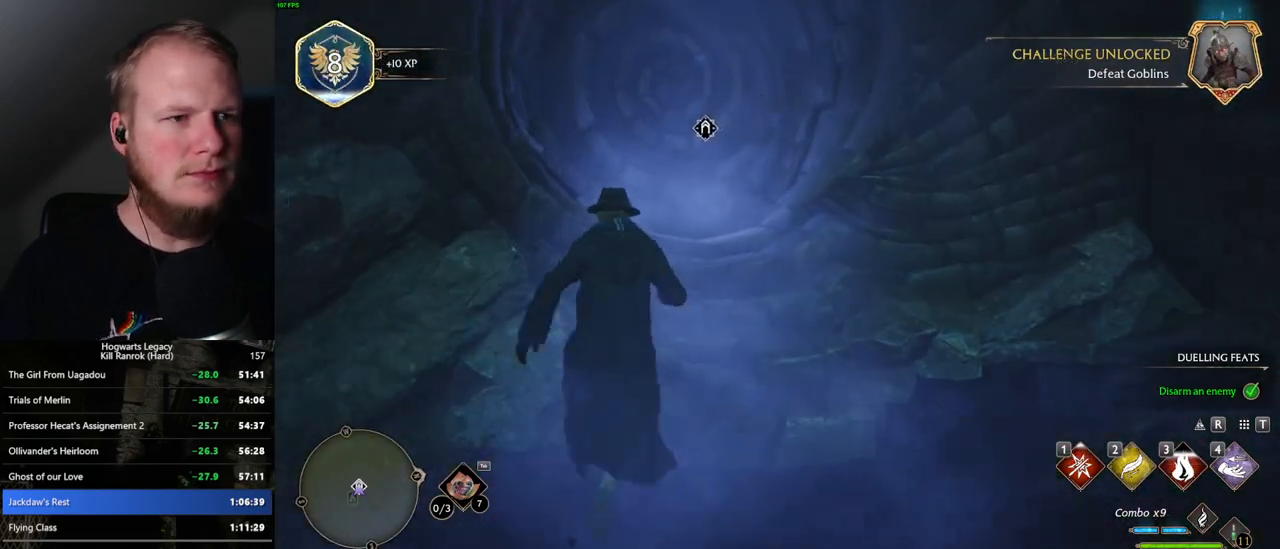
{"keys": ["f"], "mouse": [], "events": [[100, "f", "up"], [167, "f", "down"]]}
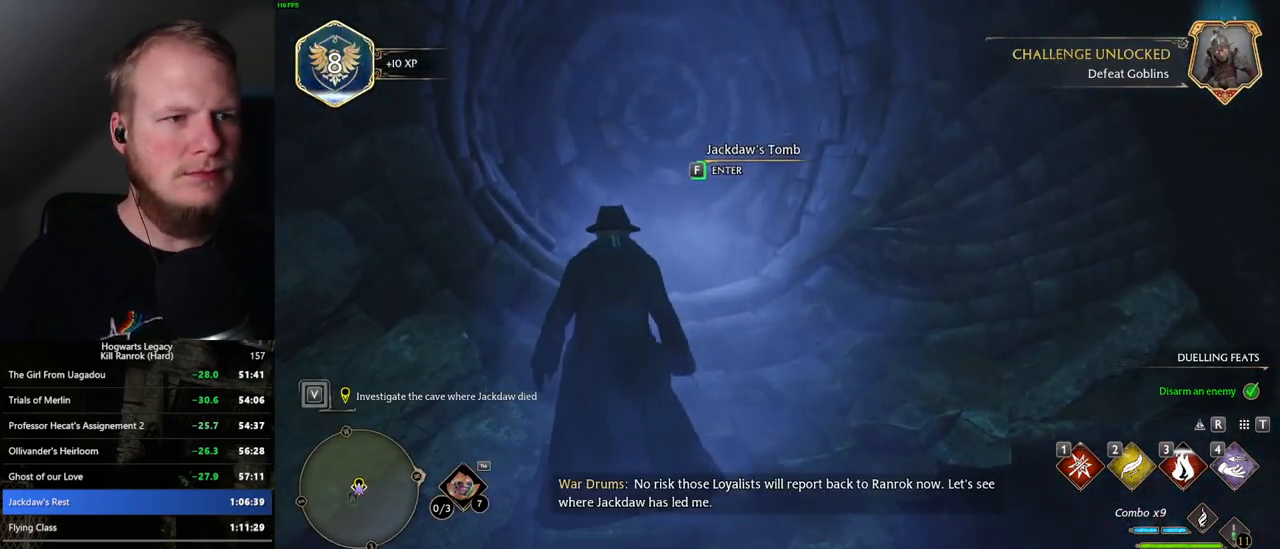
{"keys": ["f"], "mouse": [], "events": []}
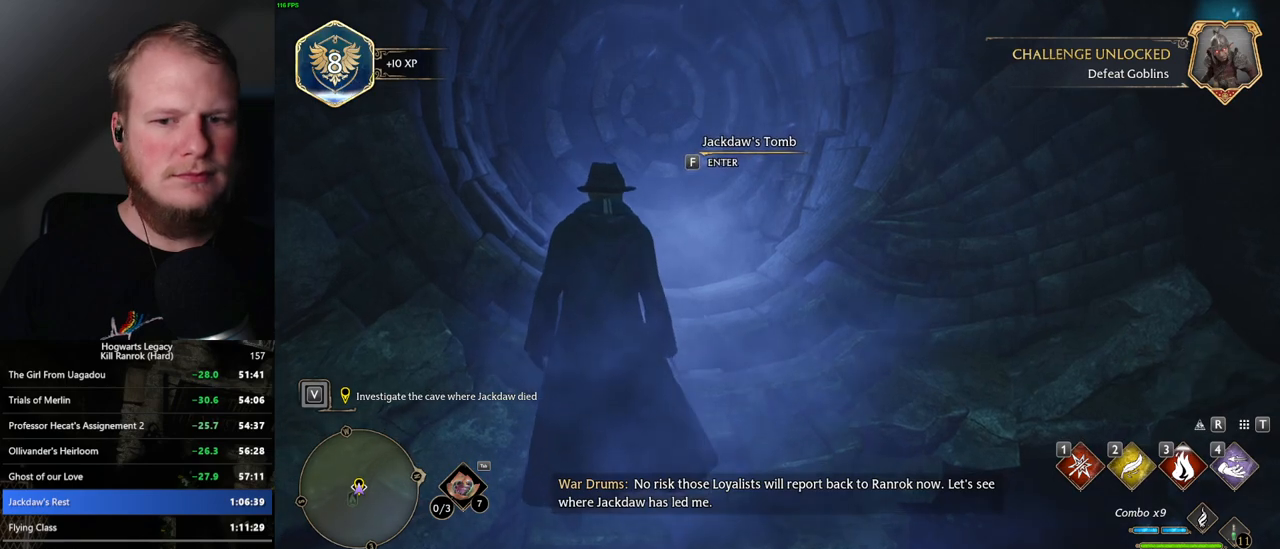
{"keys": ["f"], "mouse": [], "events": []}
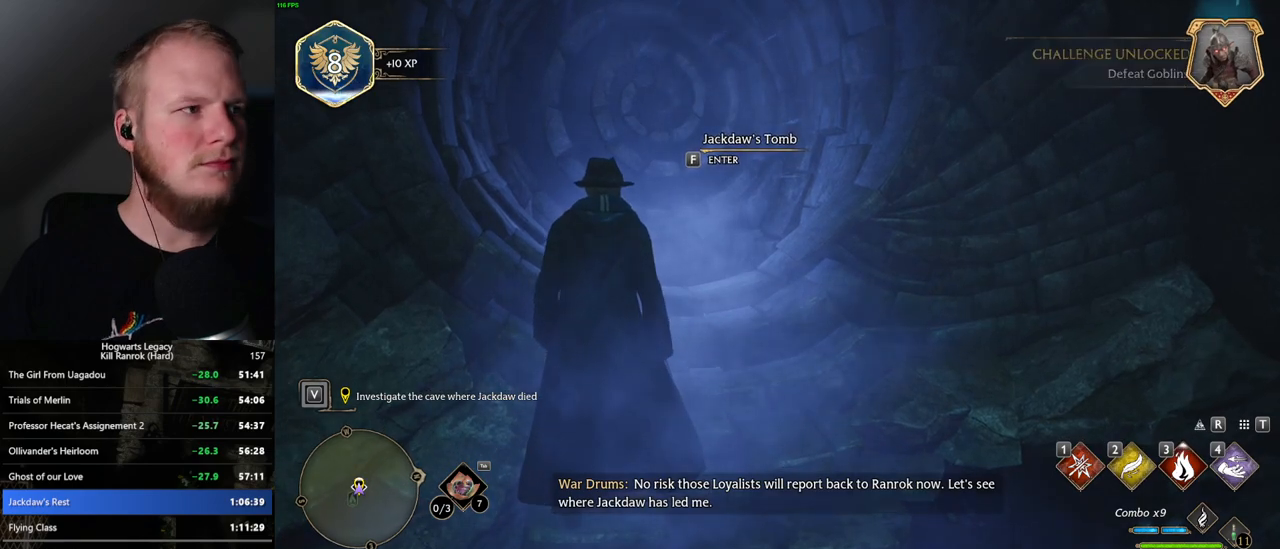
{"keys": ["f"], "mouse": [], "events": []}
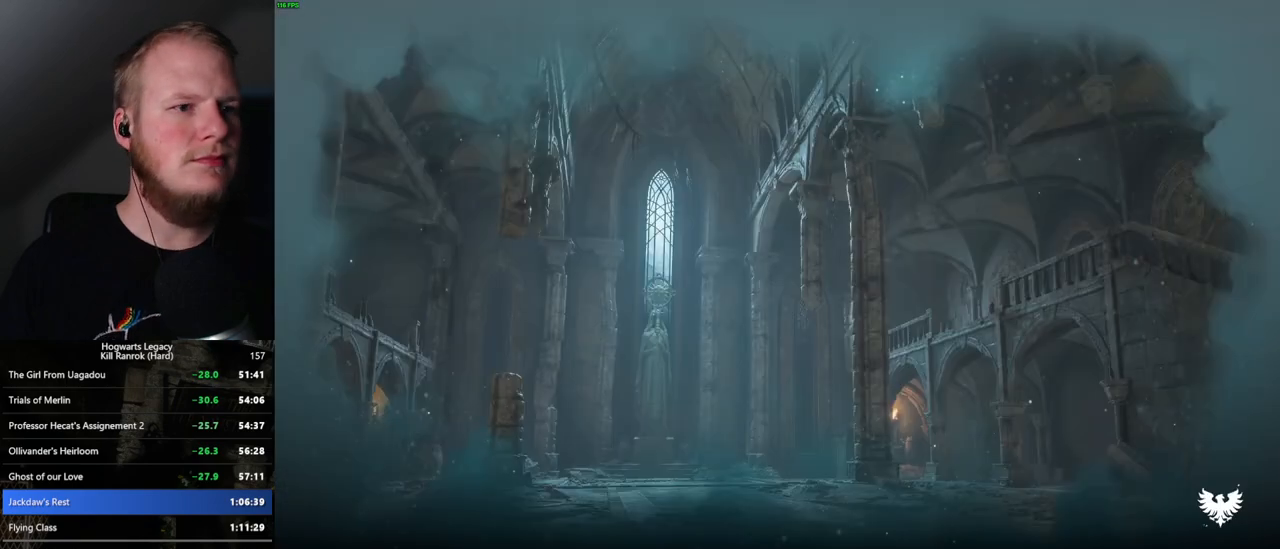
{"keys": [], "mouse": [], "events": [[284, "f", "up"]]}